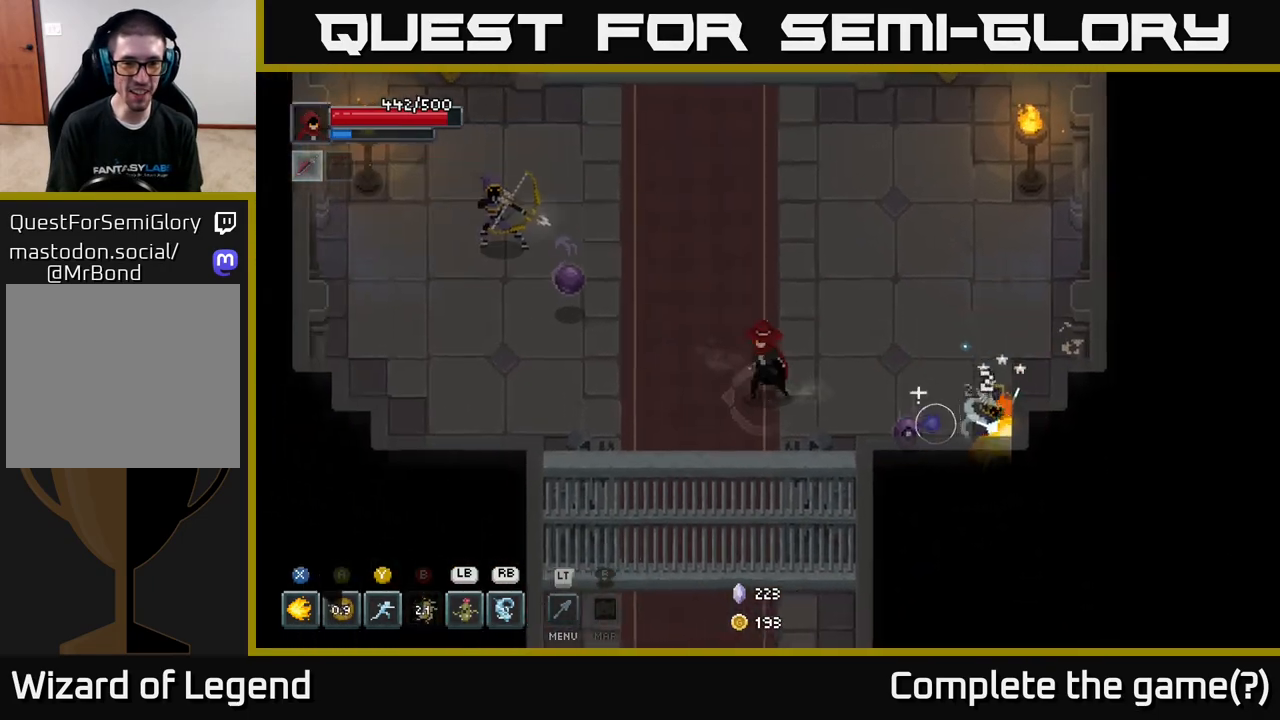
Gameplay with a controller (Xbox layout); each line is a JSON object with the inputs held at the frame after it. "events" lists button and stick changes between this image and that frame as [ms after this image, input, new state], when the widget could be followed in between.
{"buttons": ["A"], "left_stick": "left", "right_stick": "center", "events": [[17, "X", "down"], [333, "X", "up"], [450, "A", "down"]]}
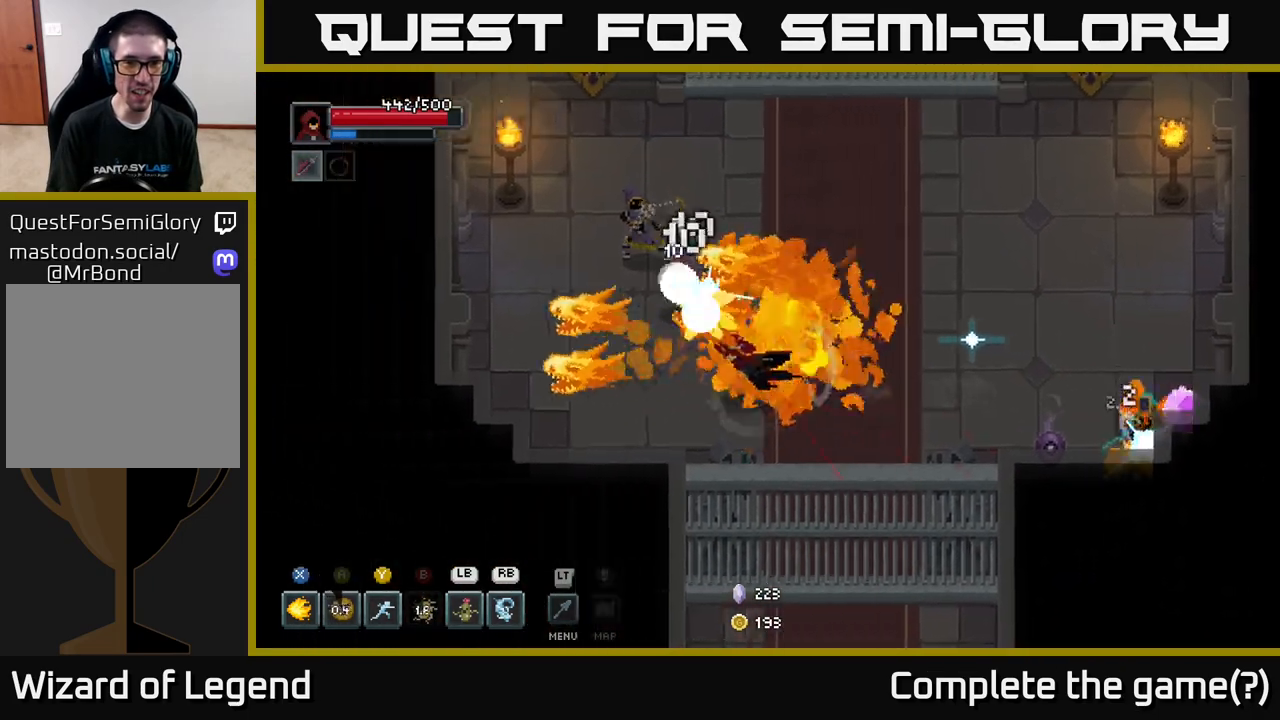
{"buttons": ["X"], "left_stick": "up", "right_stick": "center", "events": [[67, "A", "up"], [150, "A", "down"], [267, "A", "up"], [317, "left_stick", "up"], [383, "X", "down"]]}
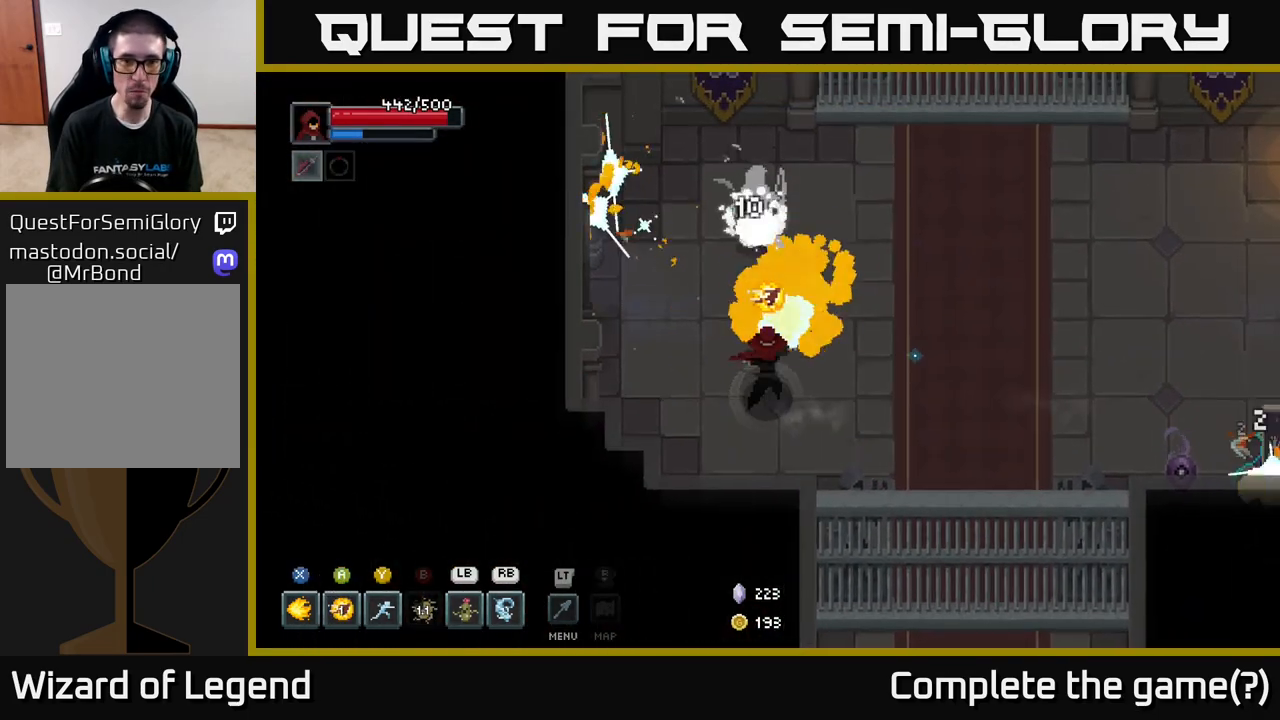
{"buttons": ["X"], "left_stick": "up", "right_stick": "center", "events": []}
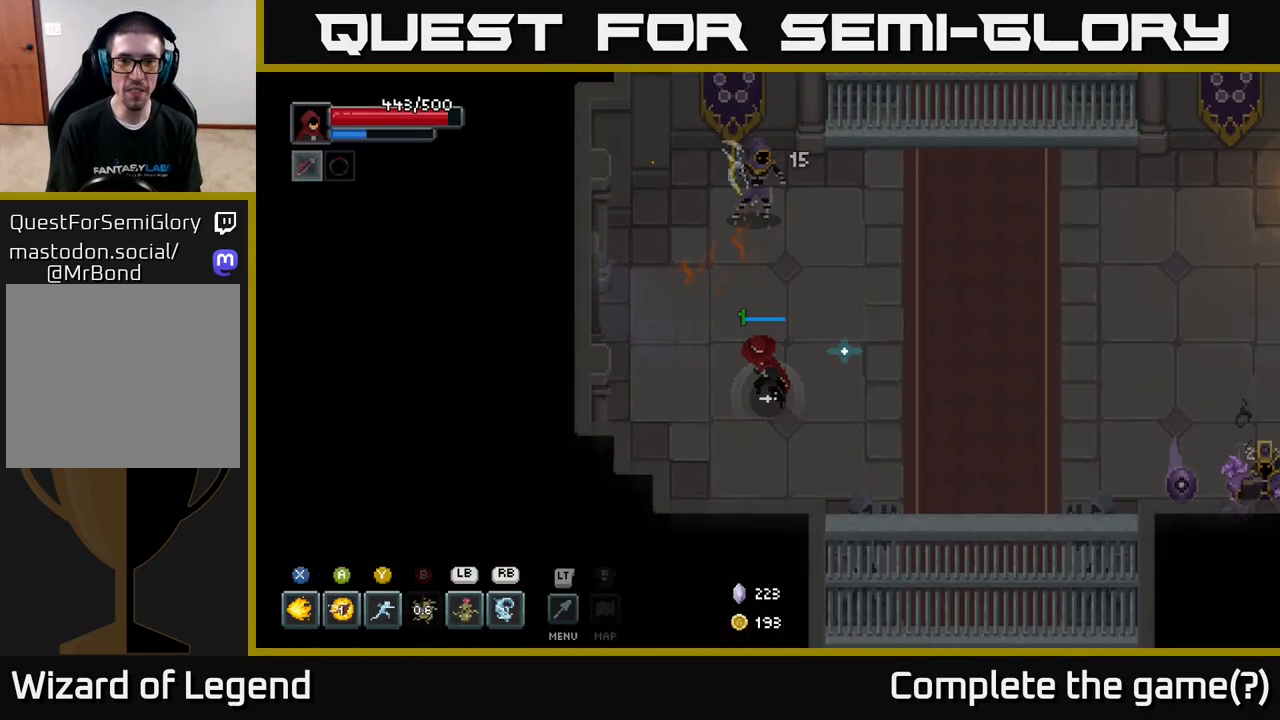
{"buttons": ["L1"], "left_stick": "down-right", "right_stick": "center", "events": [[233, "left_stick", "center"], [283, "X", "up"], [350, "left_stick", "down-right"], [450, "L1", "down"]]}
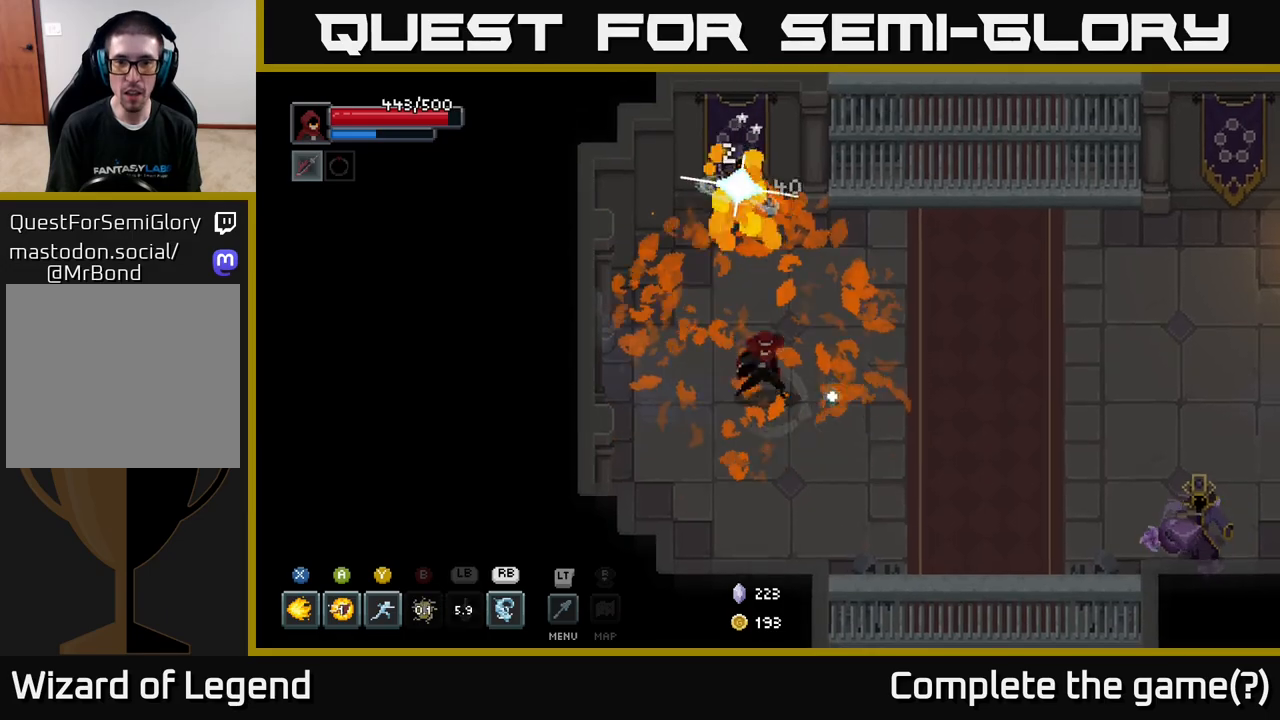
{"buttons": ["R1"], "left_stick": "right", "right_stick": "center", "events": [[17, "left_stick", "right"], [67, "L1", "up"], [483, "R1", "down"]]}
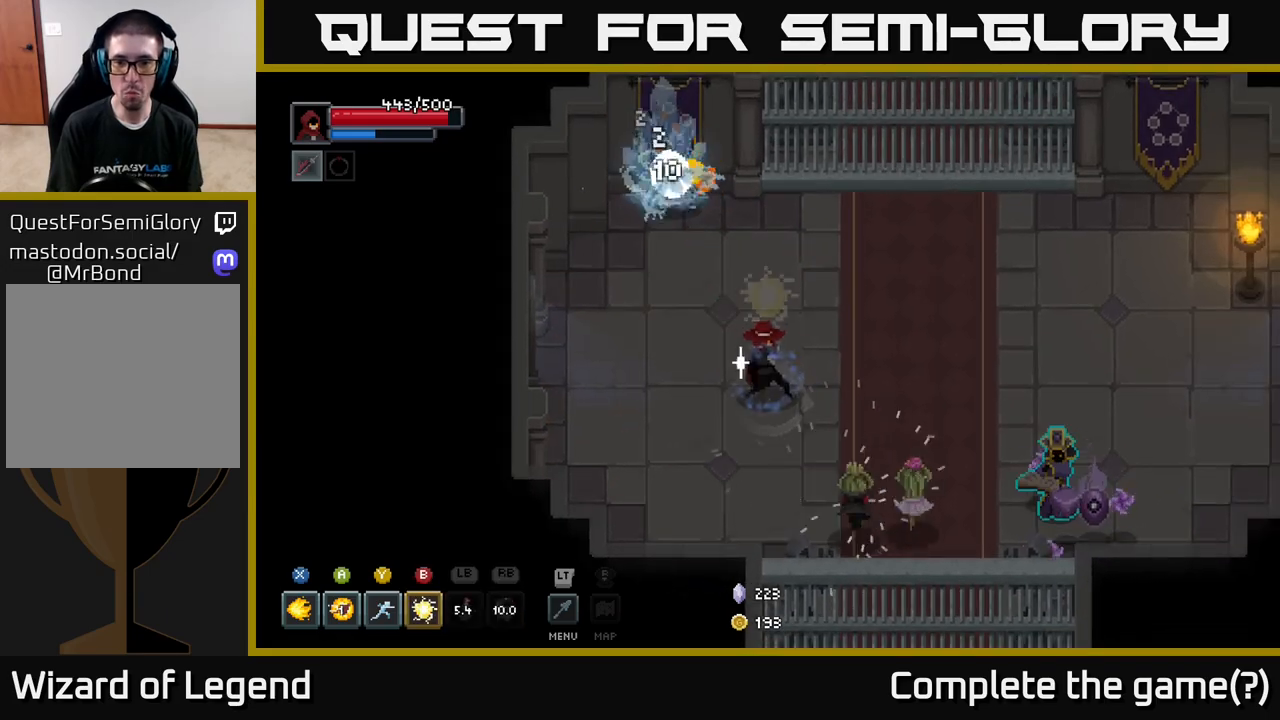
{"buttons": ["A"], "left_stick": "right", "right_stick": "center", "events": [[83, "R1", "up"], [467, "A", "down"]]}
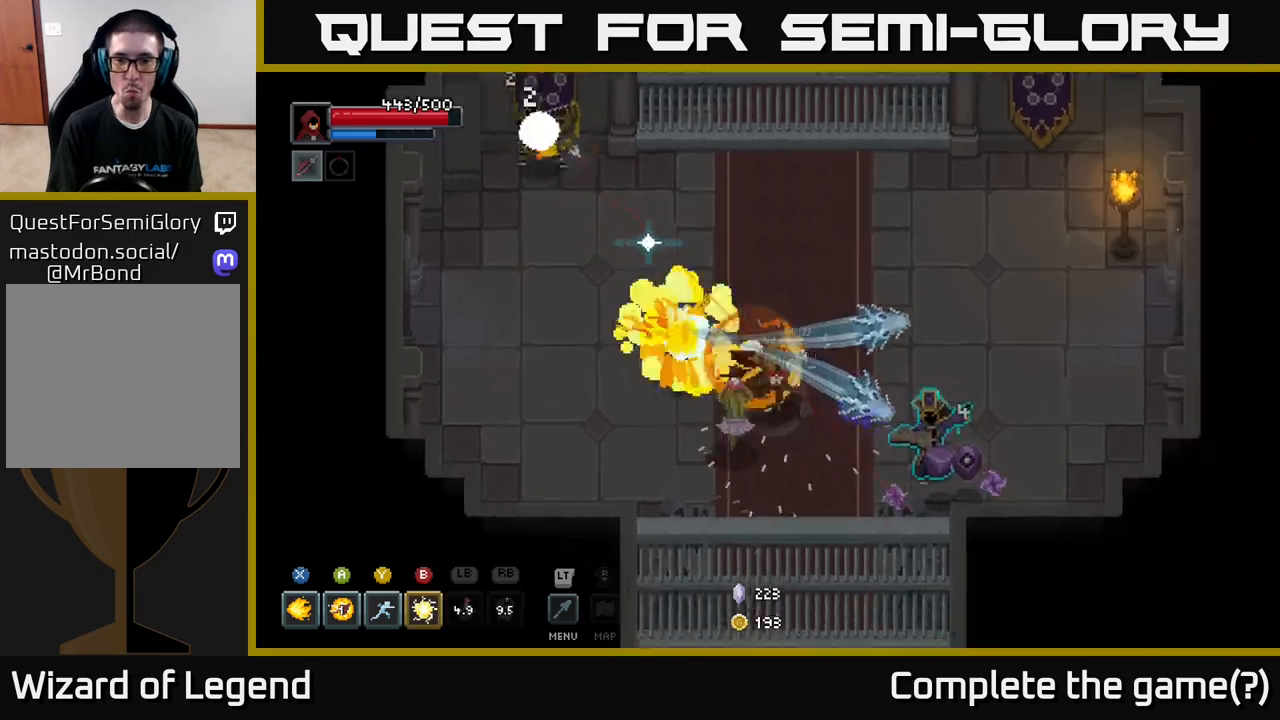
{"buttons": [], "left_stick": "right", "right_stick": "center", "events": [[117, "A", "up"], [217, "A", "down"], [300, "A", "up"]]}
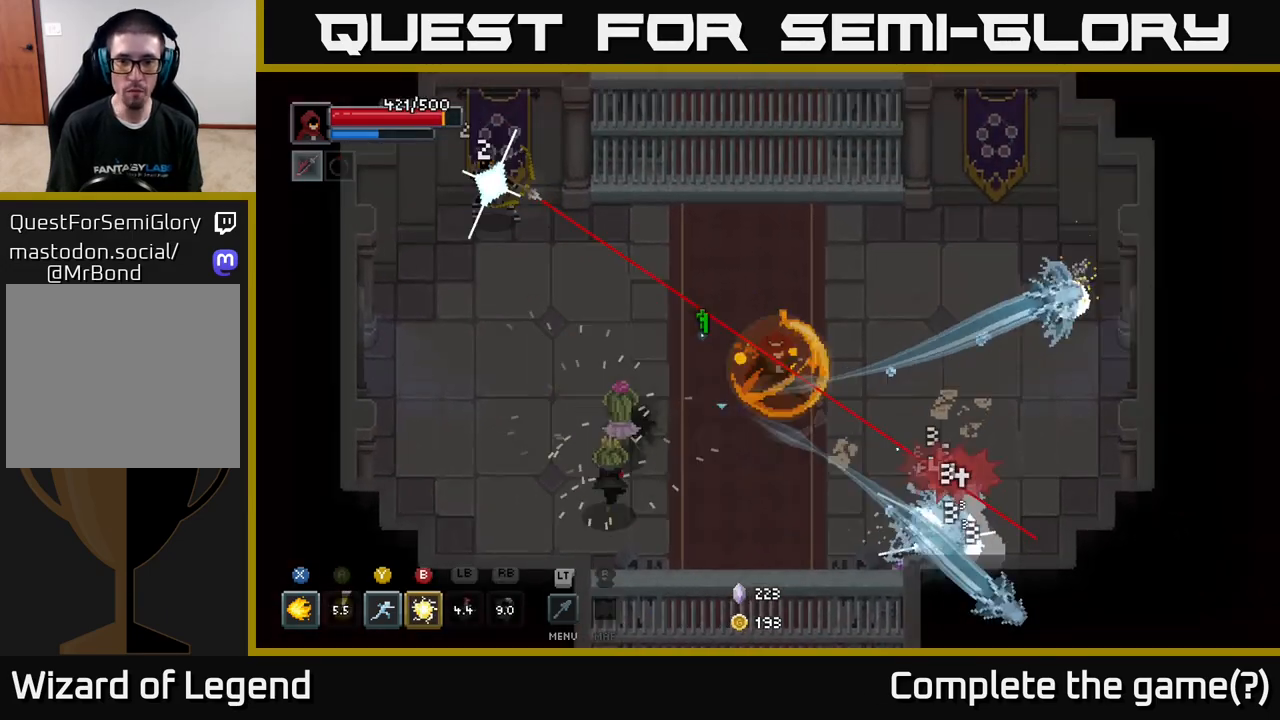
{"buttons": [], "left_stick": "down", "right_stick": "center", "events": [[33, "X", "down"], [150, "A", "down"], [183, "X", "up"], [267, "A", "up"], [333, "A", "down"], [433, "A", "up"], [483, "left_stick", "down"]]}
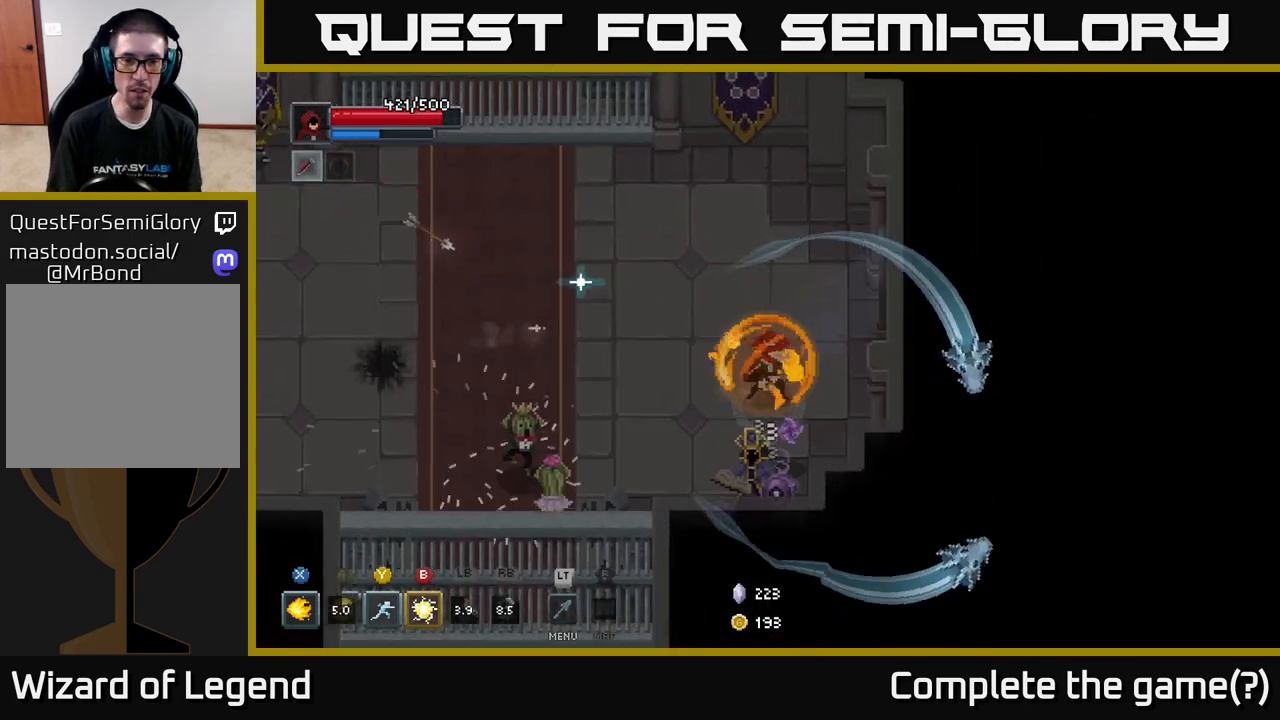
{"buttons": [], "left_stick": "down-left", "right_stick": "center", "events": [[17, "A", "down"], [150, "left_stick", "down-left"], [167, "A", "up"], [217, "A", "down"], [333, "A", "up"]]}
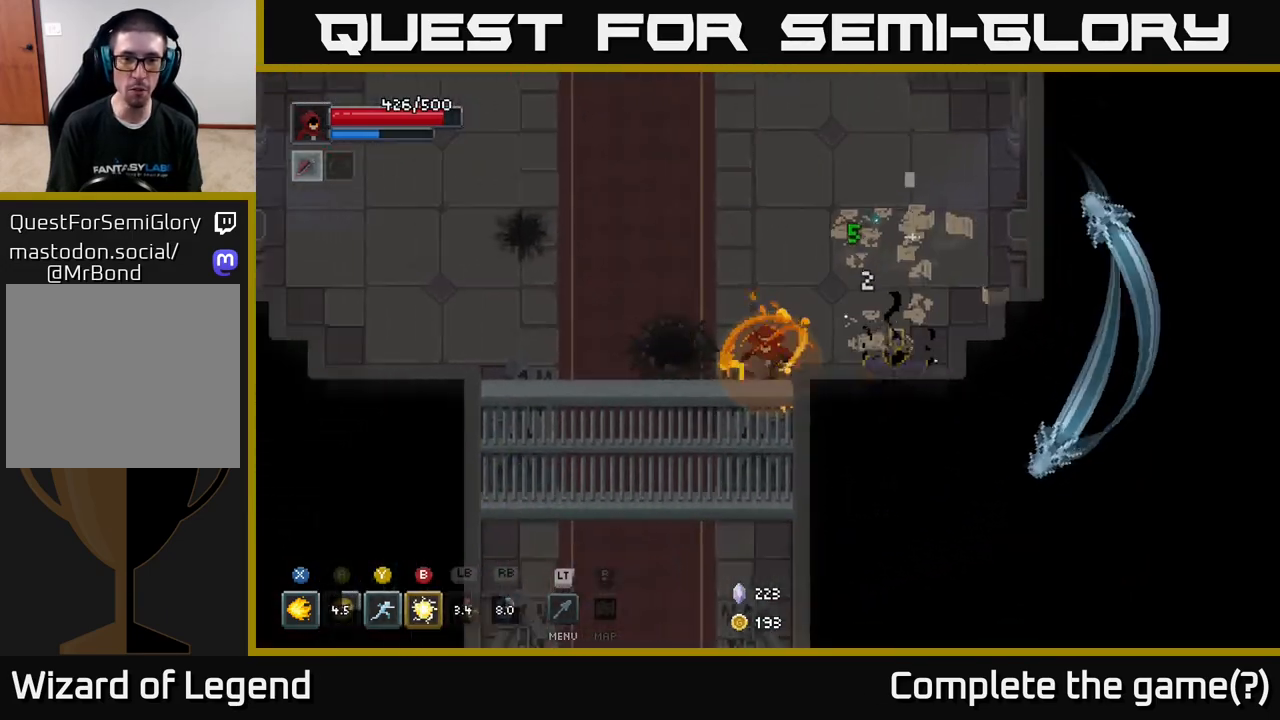
{"buttons": ["X"], "left_stick": "up", "right_stick": "center", "events": [[67, "left_stick", "up-left"], [167, "left_stick", "right"], [200, "X", "down"], [450, "left_stick", "up"]]}
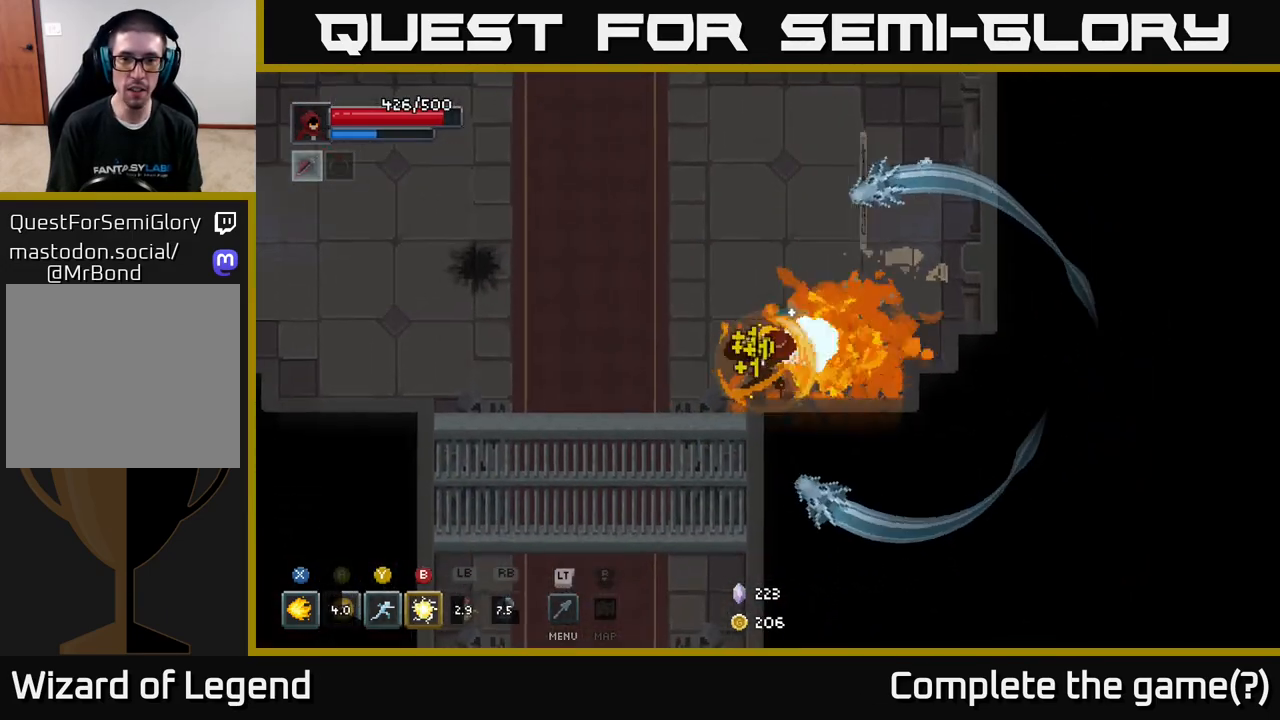
{"buttons": ["X"], "left_stick": "up-right", "right_stick": "center", "events": [[117, "left_stick", "up-right"]]}
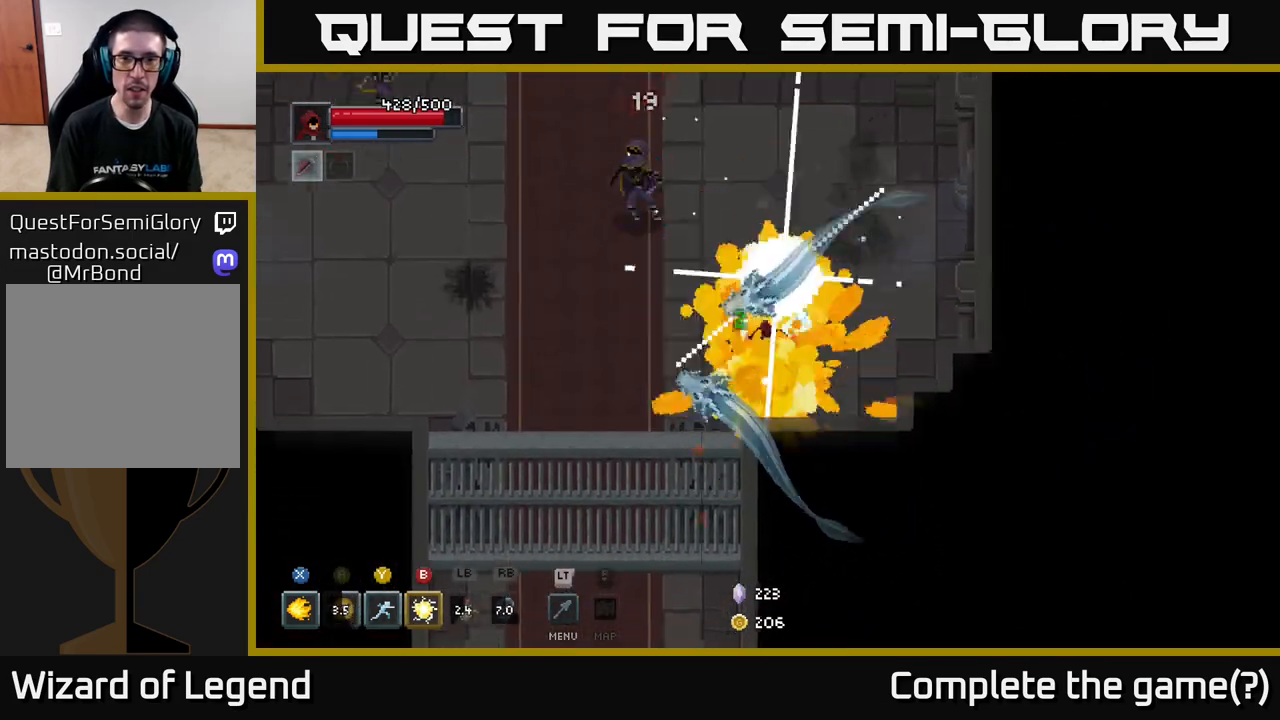
{"buttons": ["X"], "left_stick": "up-left", "right_stick": "center", "events": [[100, "X", "up"], [167, "left_stick", "up-left"], [317, "X", "down"]]}
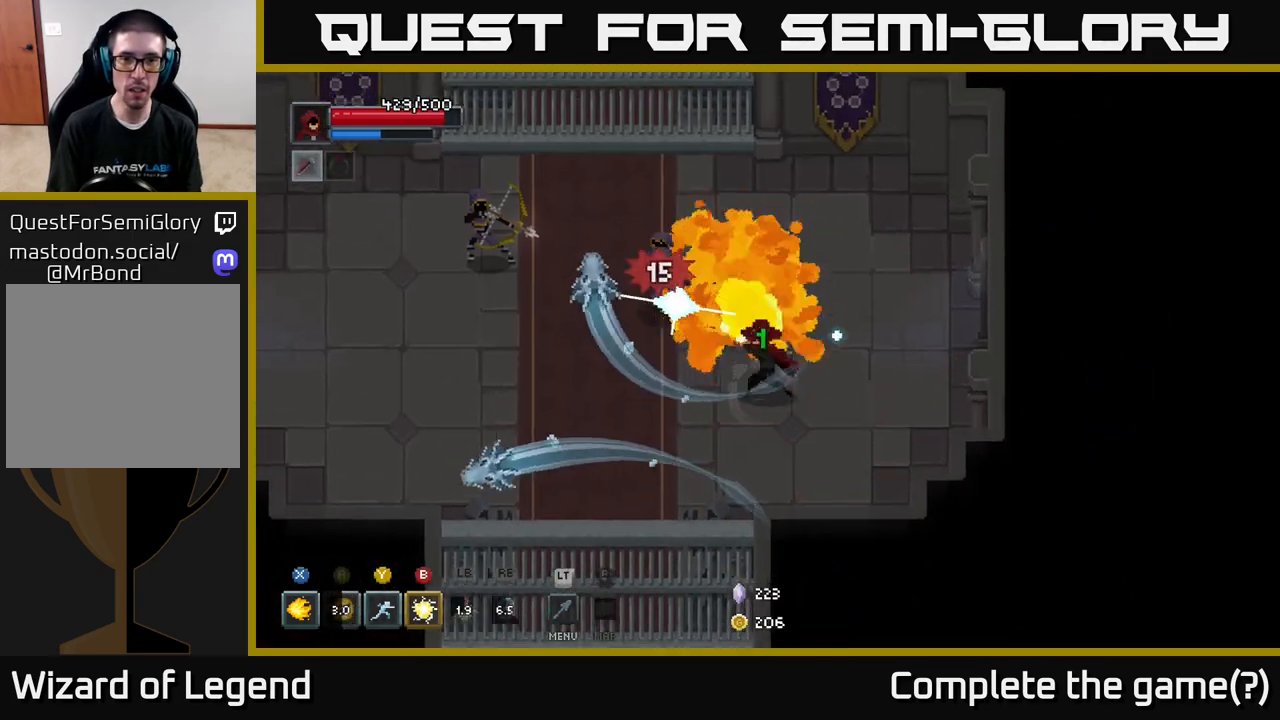
{"buttons": ["X"], "left_stick": "left", "right_stick": "center", "events": [[217, "left_stick", "left"]]}
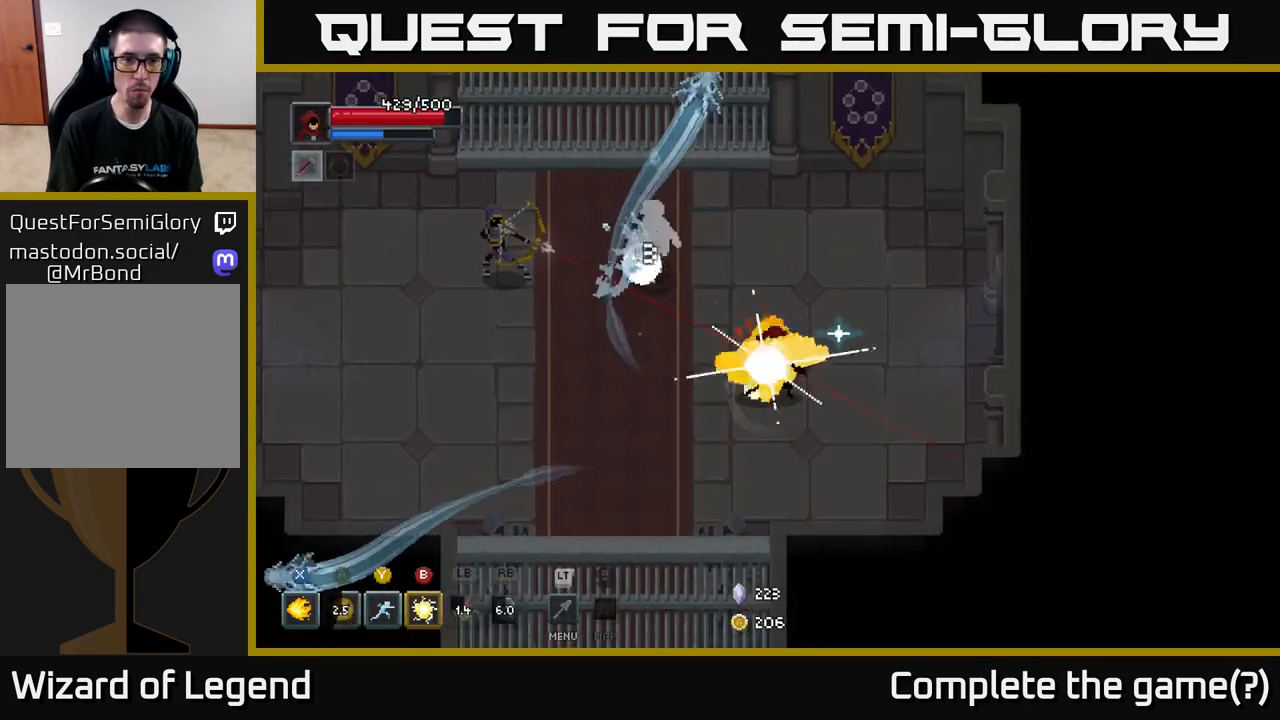
{"buttons": [], "left_stick": "left", "right_stick": "center", "events": [[133, "X", "up"], [150, "left_stick", "center"], [217, "left_stick", "down-left"], [317, "left_stick", "left"], [333, "A", "down"], [500, "A", "up"]]}
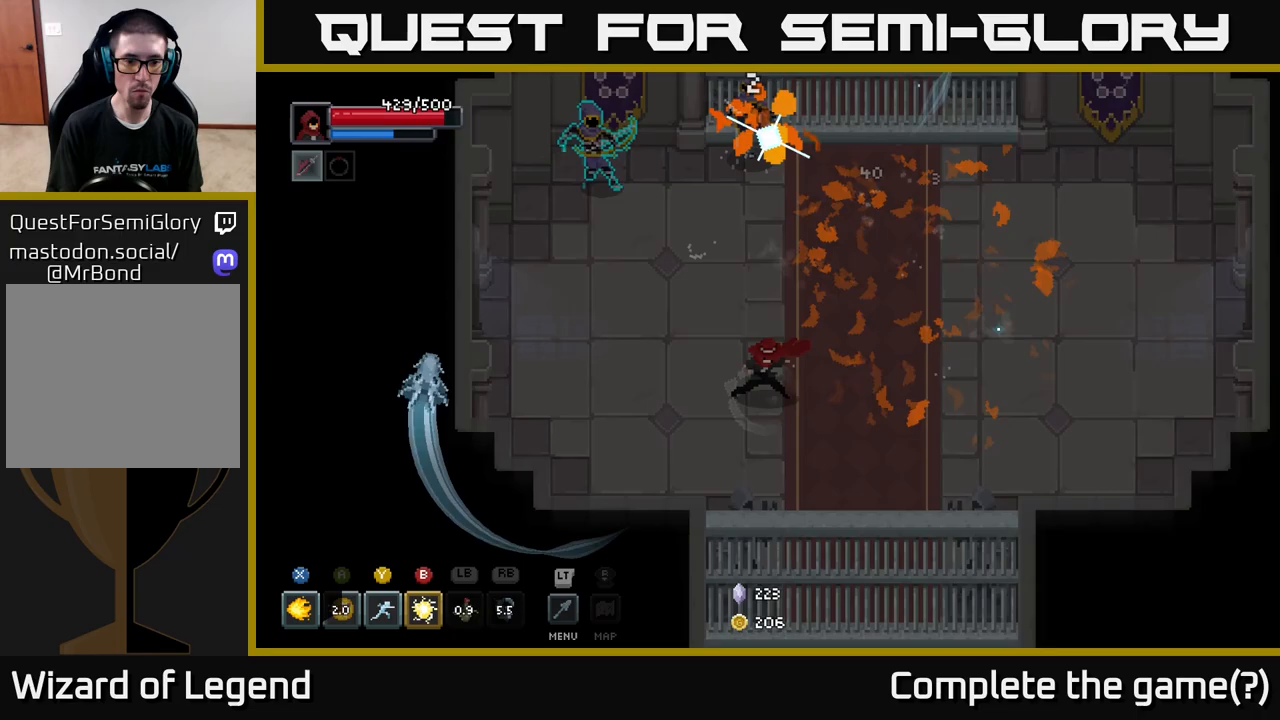
{"buttons": ["X"], "left_stick": "up-left", "right_stick": "center", "events": [[83, "left_stick", "up-left"], [200, "left_stick", "up"], [233, "X", "down"], [483, "left_stick", "up-left"]]}
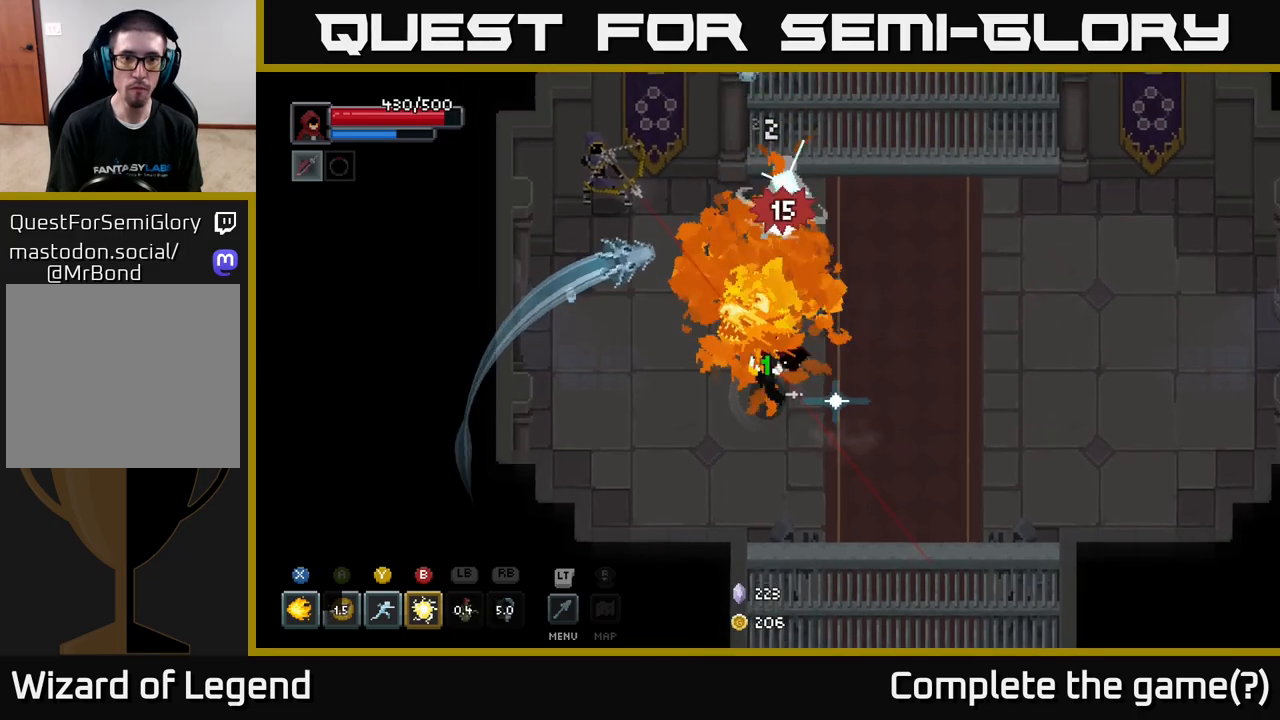
{"buttons": ["A"], "left_stick": "left", "right_stick": "center", "events": [[33, "X", "up"], [167, "R1", "down"], [250, "R1", "up"], [417, "left_stick", "left"], [450, "A", "down"]]}
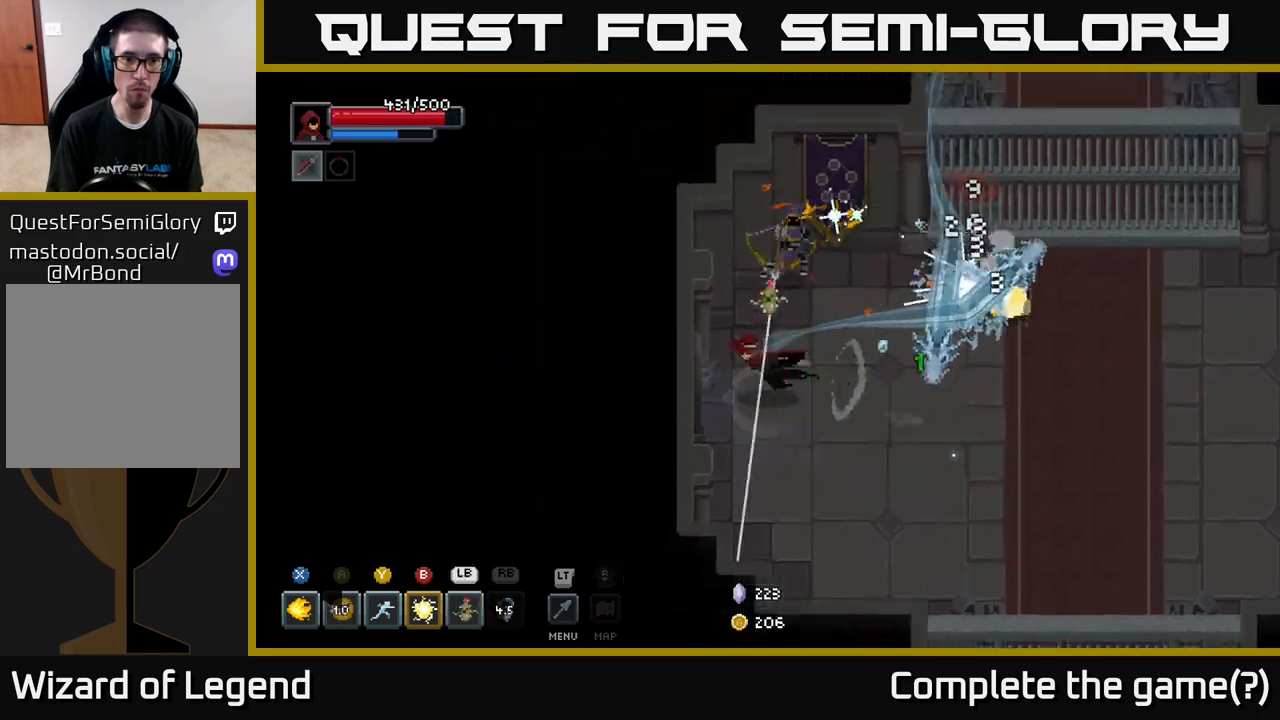
{"buttons": ["A"], "left_stick": "up-right", "right_stick": "center", "events": [[100, "A", "up"], [150, "left_stick", "up"], [217, "left_stick", "up-right"], [250, "X", "down"], [450, "A", "down"], [483, "X", "up"]]}
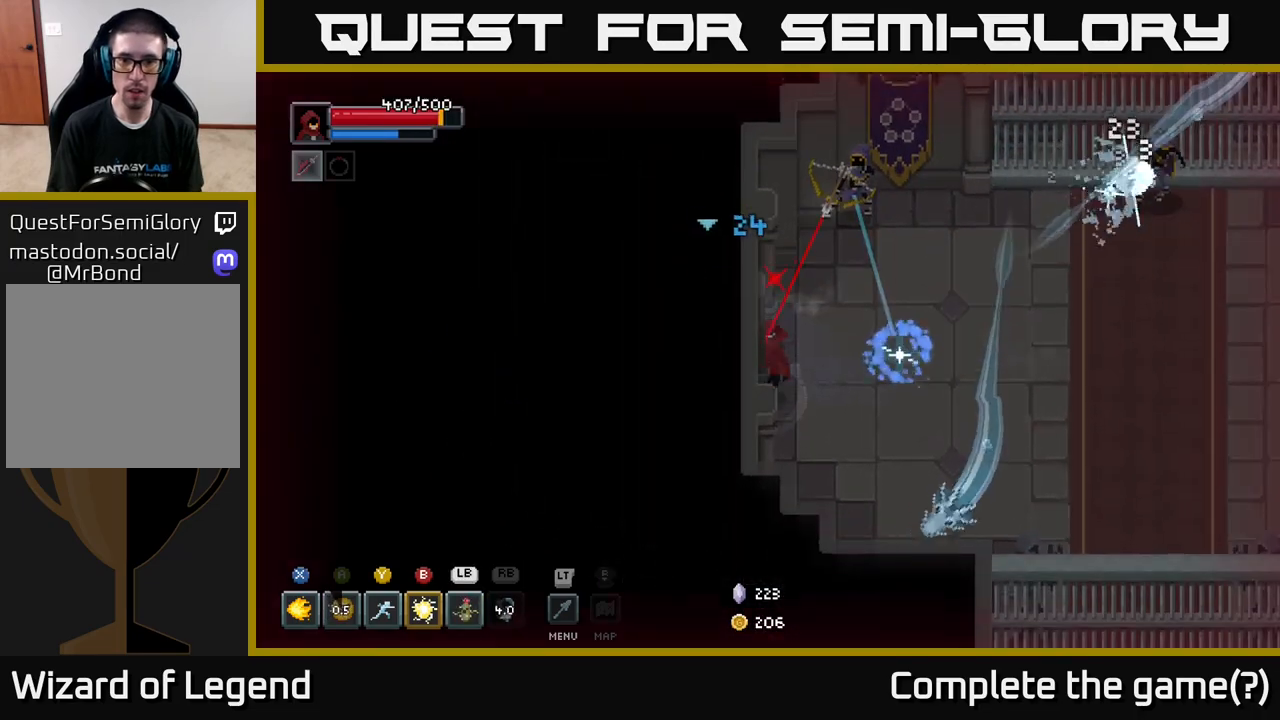
{"buttons": ["X"], "left_stick": "up-right", "right_stick": "center", "events": [[117, "A", "up"], [200, "X", "down"], [250, "A", "down"], [267, "left_stick", "up"], [333, "X", "up"], [383, "X", "down"], [417, "A", "up"], [433, "left_stick", "up-right"]]}
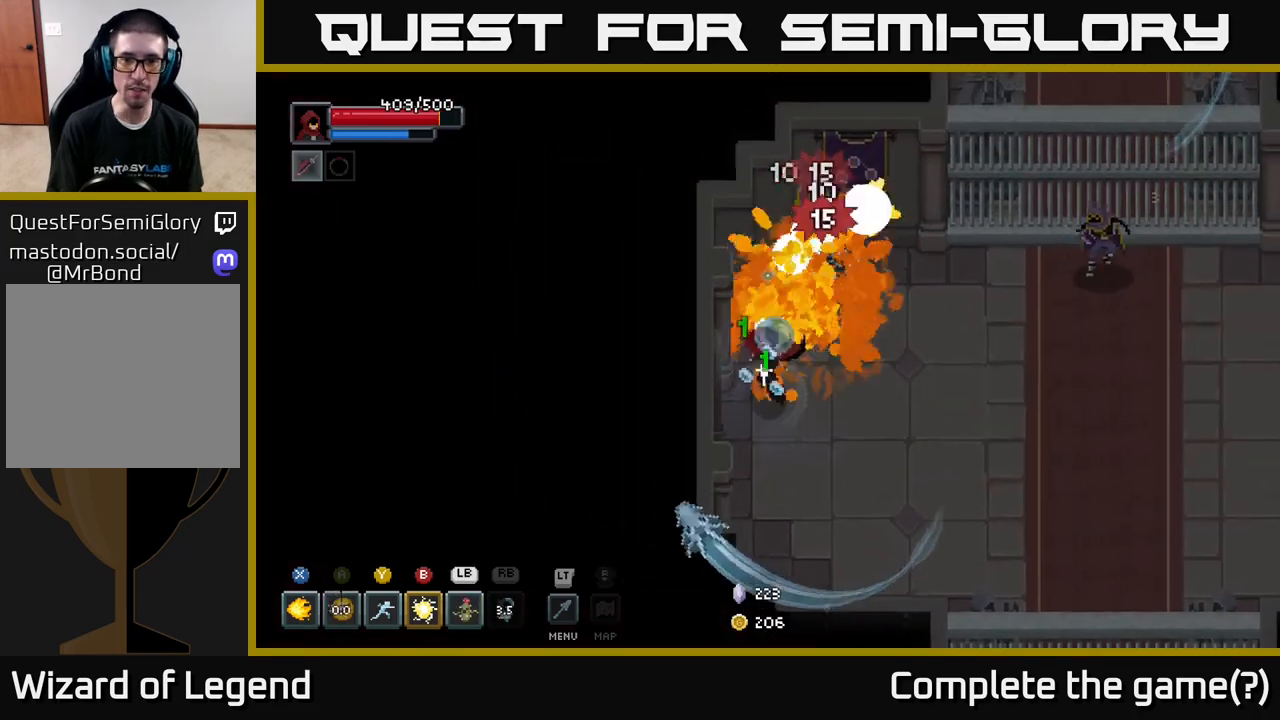
{"buttons": ["X"], "left_stick": "up-right", "right_stick": "center", "events": []}
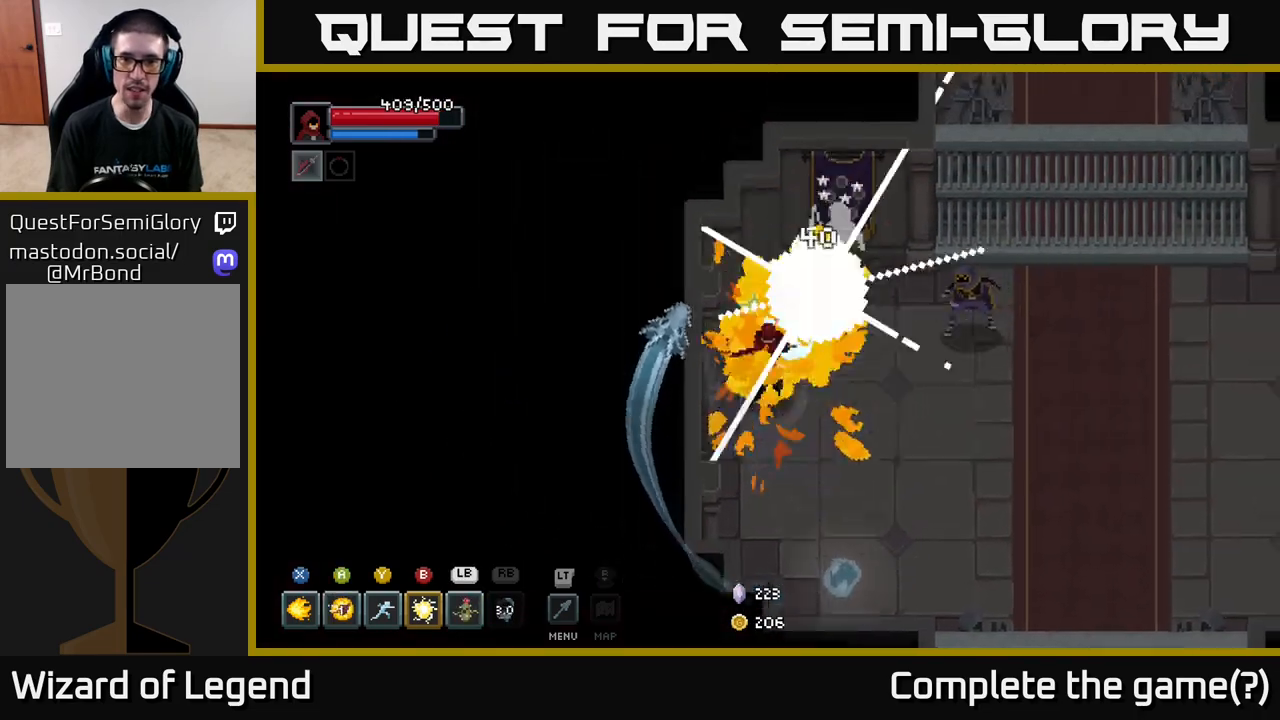
{"buttons": [], "left_stick": "right", "right_stick": "center", "events": [[117, "X", "up"], [133, "left_stick", "center"], [267, "left_stick", "right"], [333, "L1", "down"], [433, "L1", "up"]]}
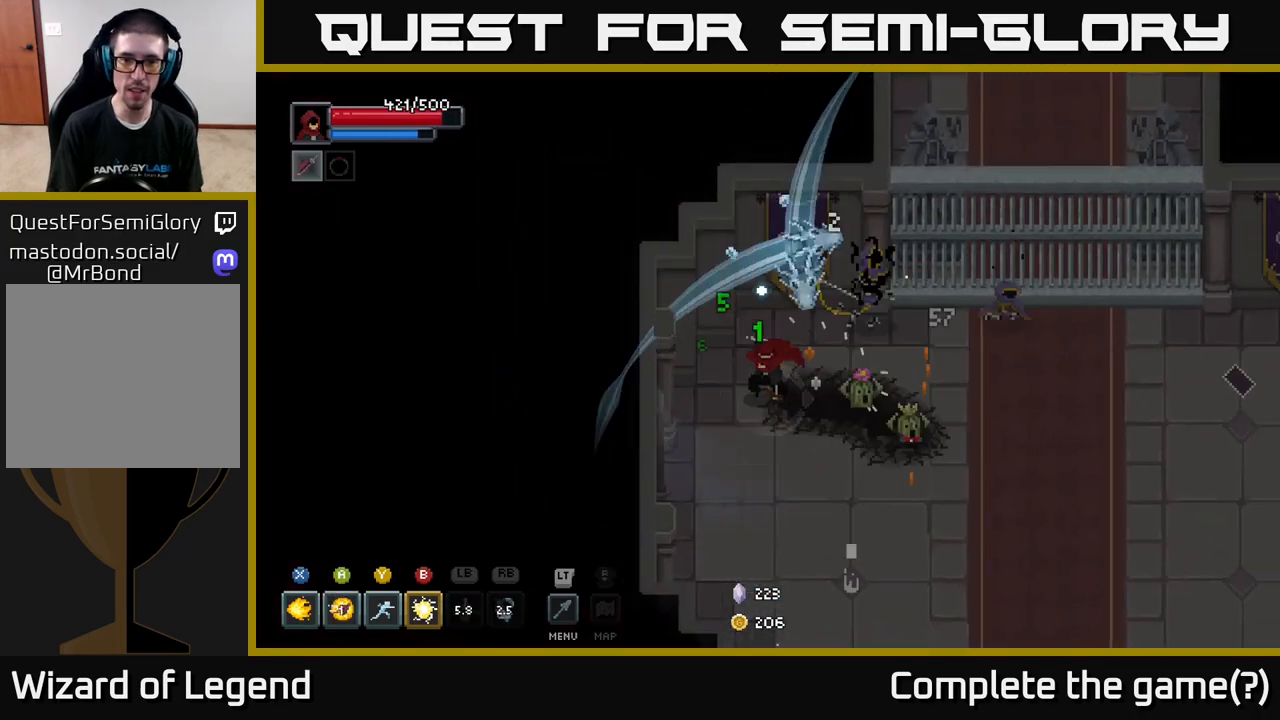
{"buttons": ["X"], "left_stick": "right", "right_stick": "center", "events": [[333, "X", "down"]]}
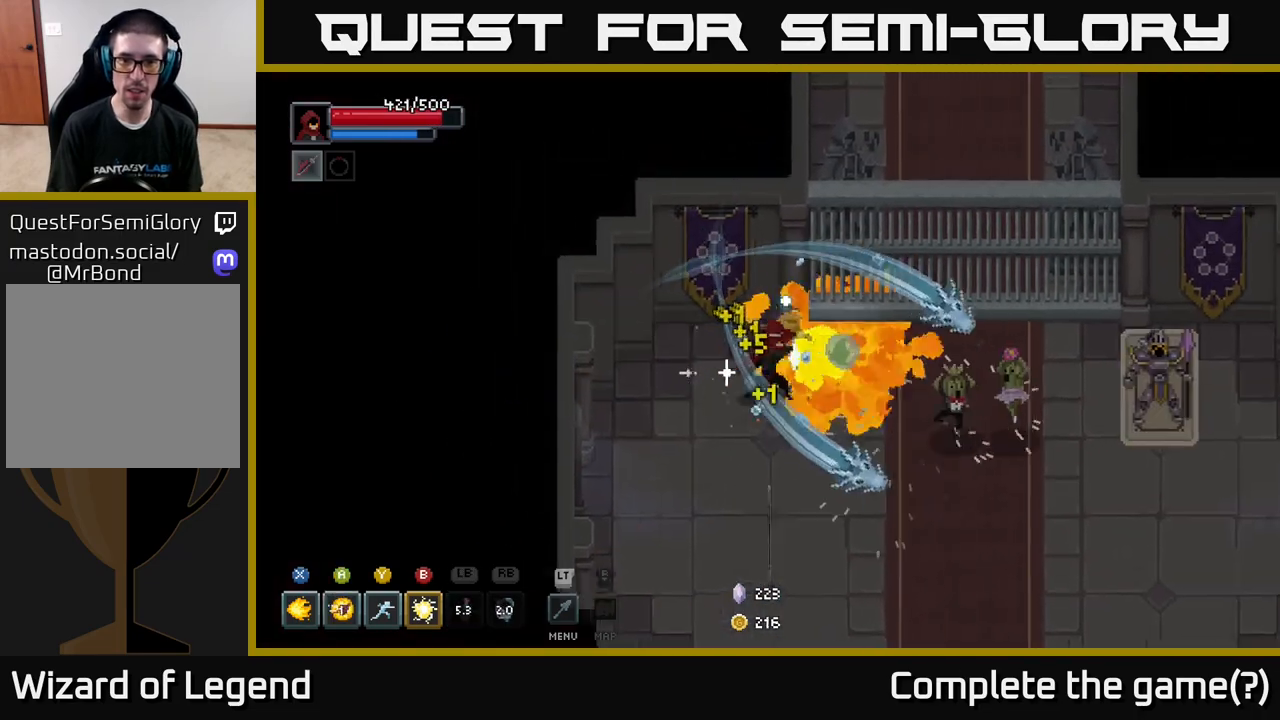
{"buttons": ["X"], "left_stick": "down-right", "right_stick": "center", "events": [[350, "left_stick", "down-right"]]}
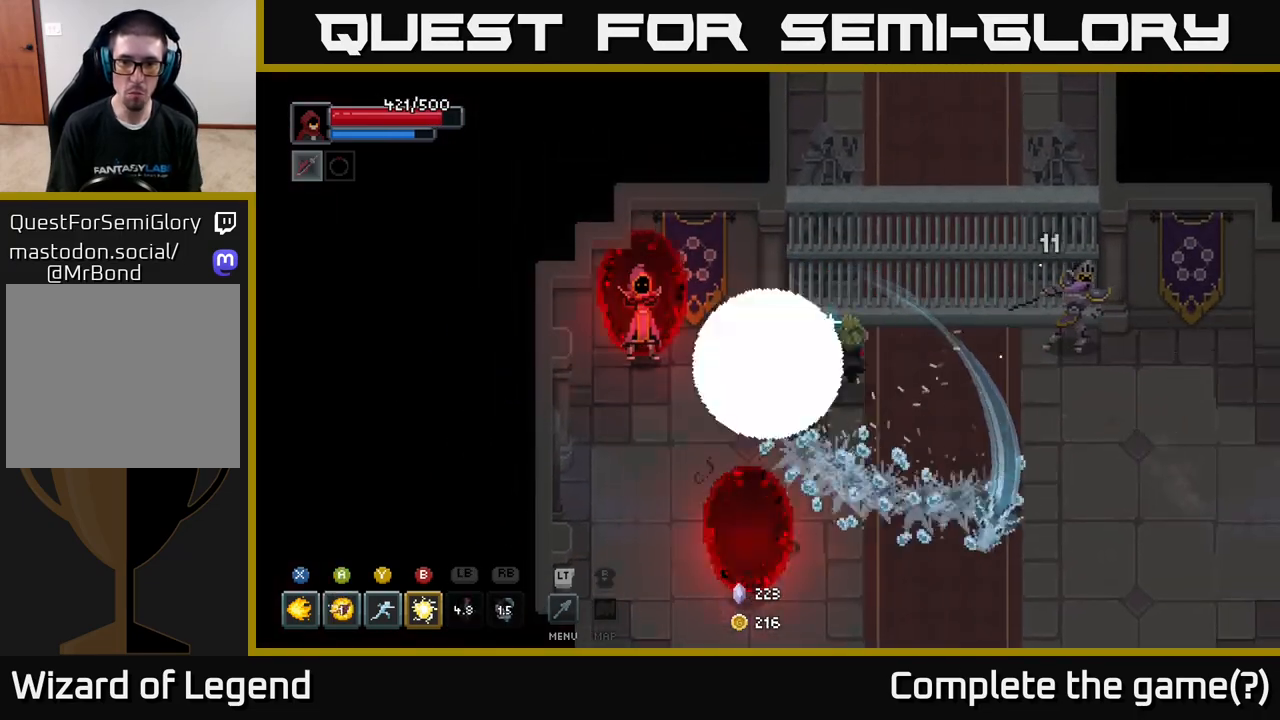
{"buttons": [], "left_stick": "down-right", "right_stick": "center", "events": [[83, "left_stick", "down"], [117, "X", "up"], [400, "left_stick", "down-right"]]}
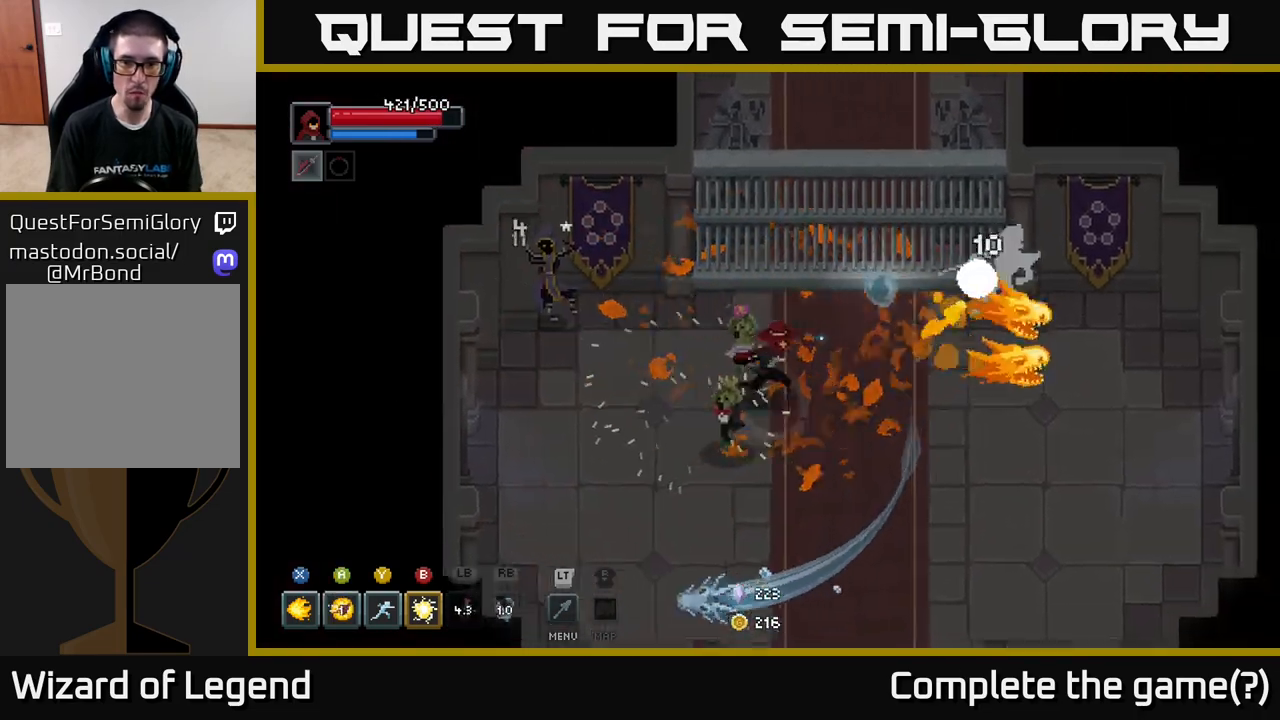
{"buttons": [], "left_stick": "up-left", "right_stick": "center", "events": [[67, "A", "down"], [183, "left_stick", "right"], [250, "A", "up"], [500, "left_stick", "up-left"]]}
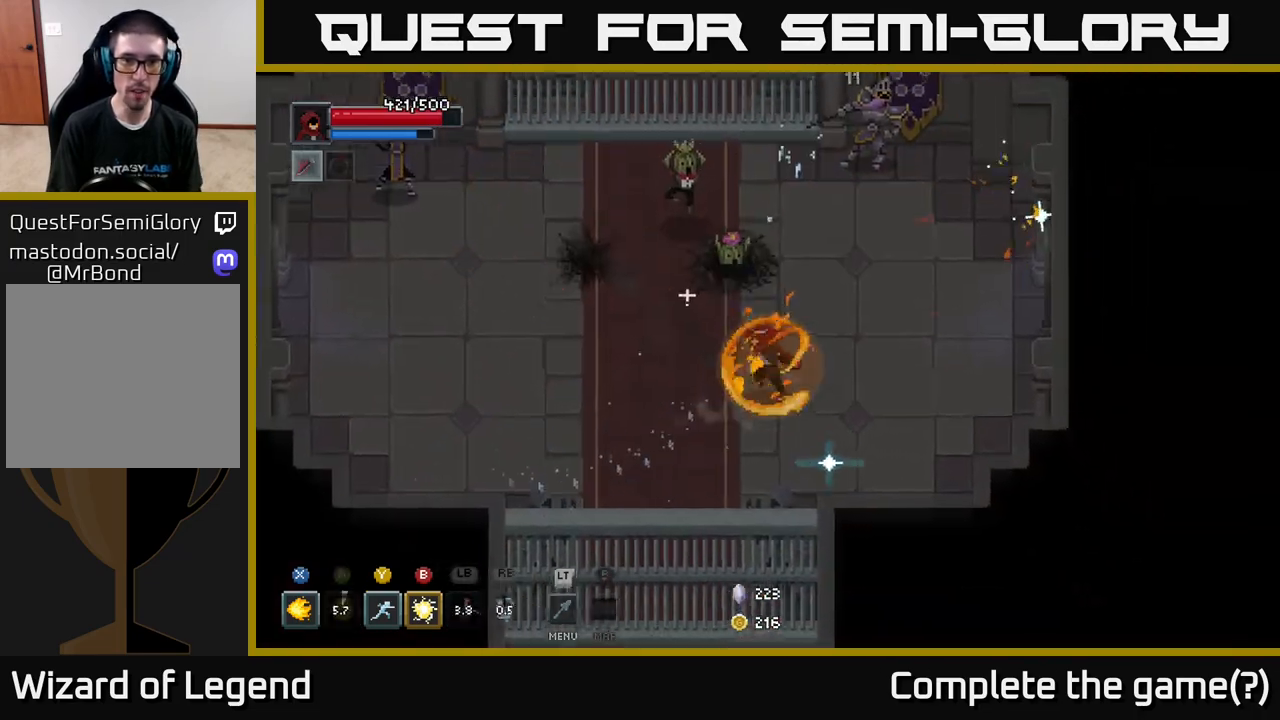
{"buttons": [], "left_stick": "up", "right_stick": "center", "events": [[83, "B", "down"], [183, "B", "up"], [283, "left_stick", "right"], [367, "left_stick", "up"]]}
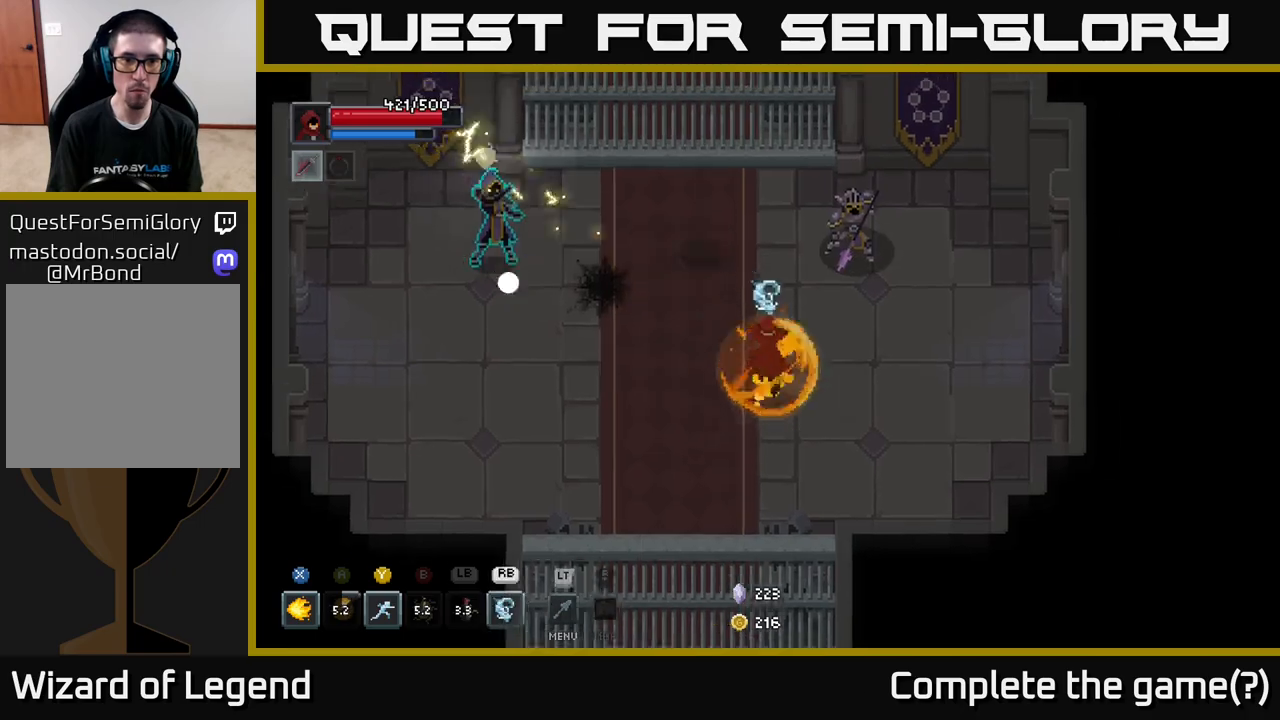
{"buttons": ["X"], "left_stick": "left", "right_stick": "center", "events": [[50, "left_stick", "left"], [367, "X", "down"]]}
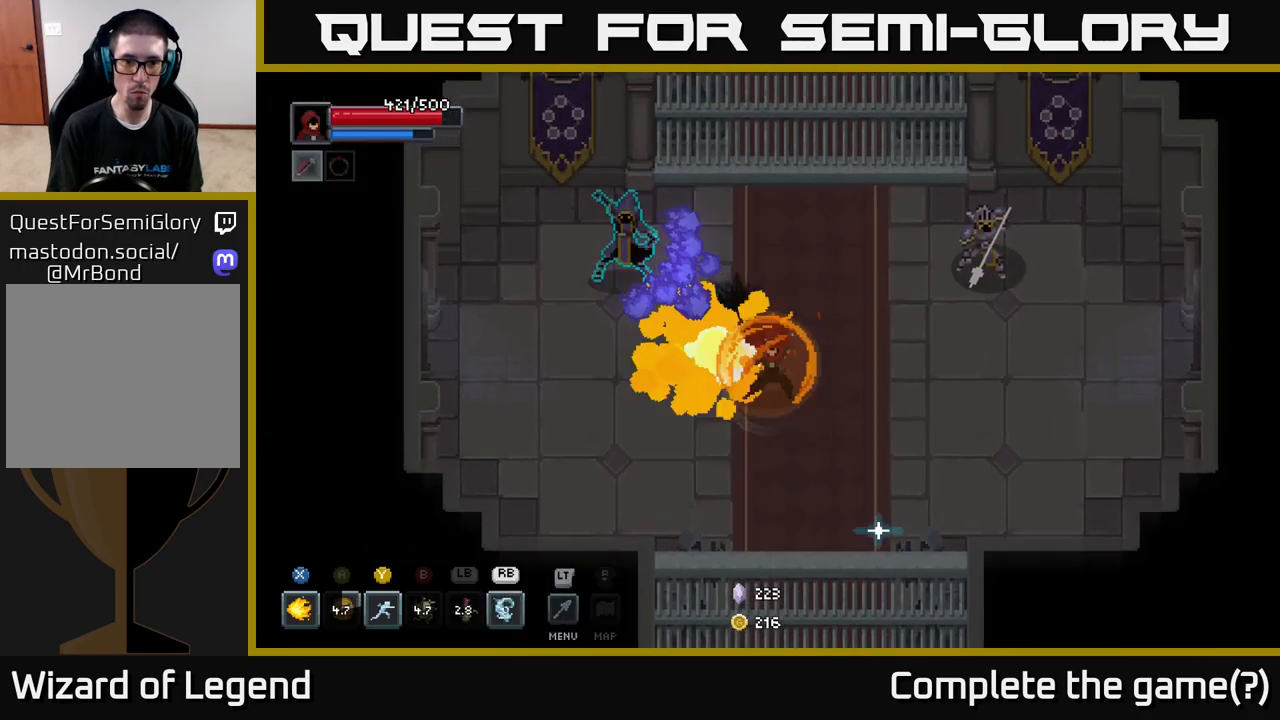
{"buttons": [], "left_stick": "down-left", "right_stick": "center", "events": [[50, "X", "up"], [133, "left_stick", "down-left"], [150, "A", "down"], [300, "A", "up"]]}
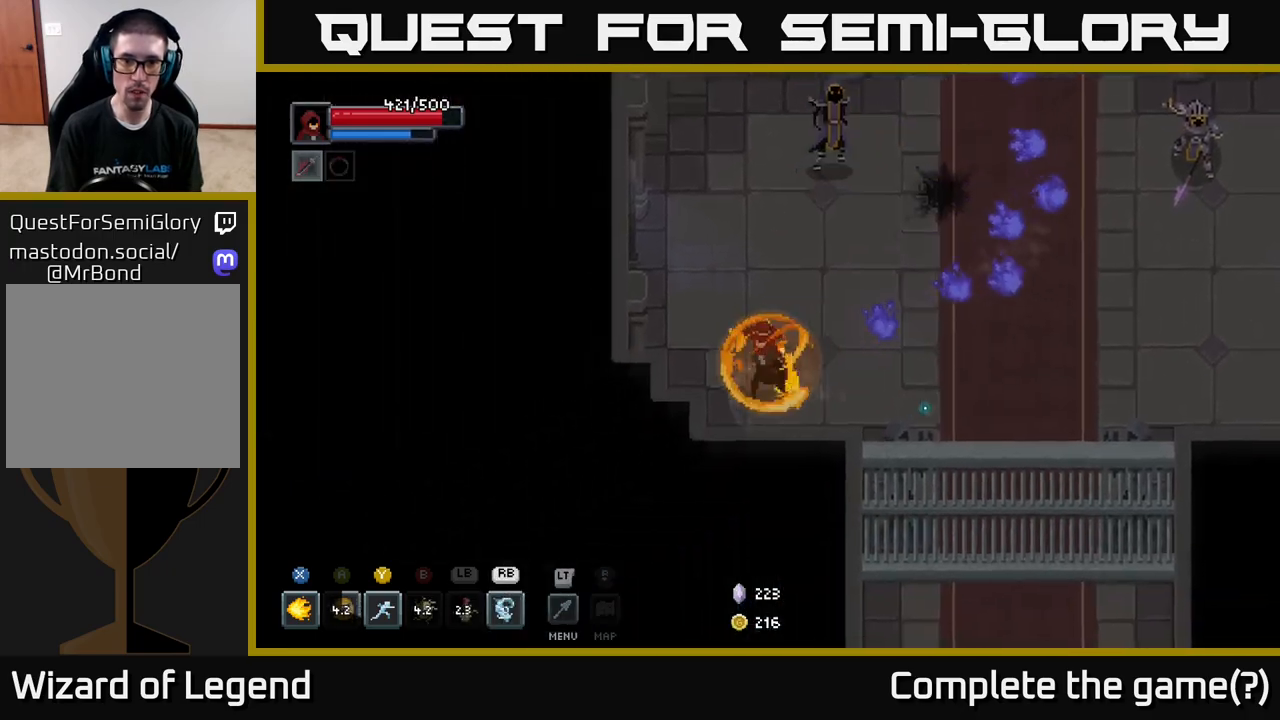
{"buttons": ["X"], "left_stick": "up-right", "right_stick": "center", "events": [[33, "left_stick", "up-left"], [150, "left_stick", "up-right"], [233, "X", "down"]]}
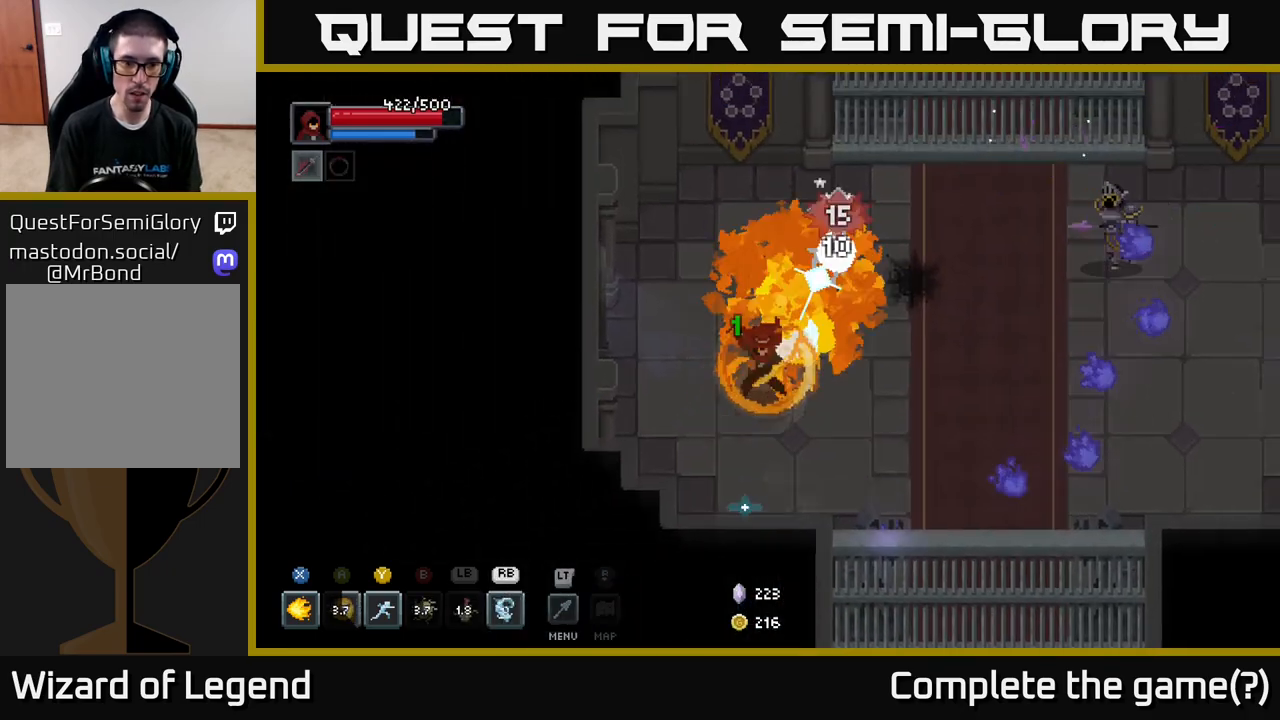
{"buttons": ["X"], "left_stick": "up-right", "right_stick": "center", "events": [[267, "left_stick", "center"], [433, "left_stick", "up-right"]]}
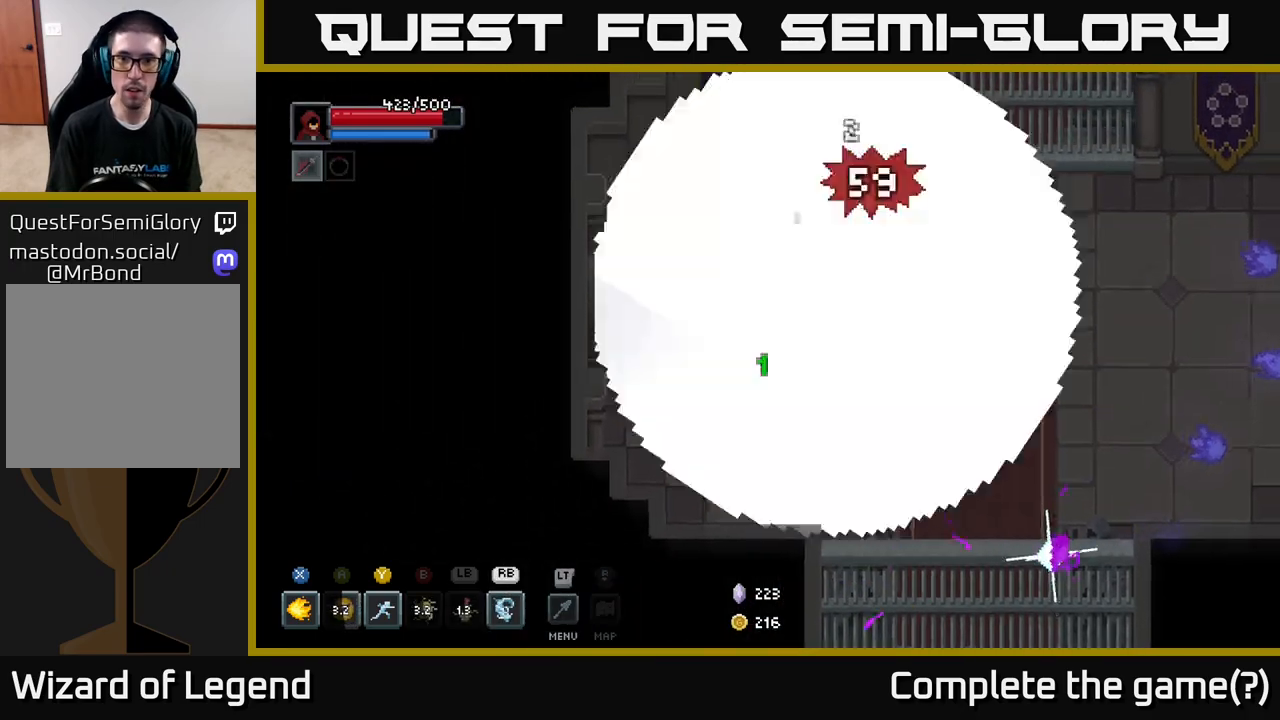
{"buttons": [], "left_stick": "down-right", "right_stick": "center", "events": [[50, "X", "up"], [67, "left_stick", "right"], [167, "R1", "down"], [250, "R1", "up"], [417, "left_stick", "down-right"]]}